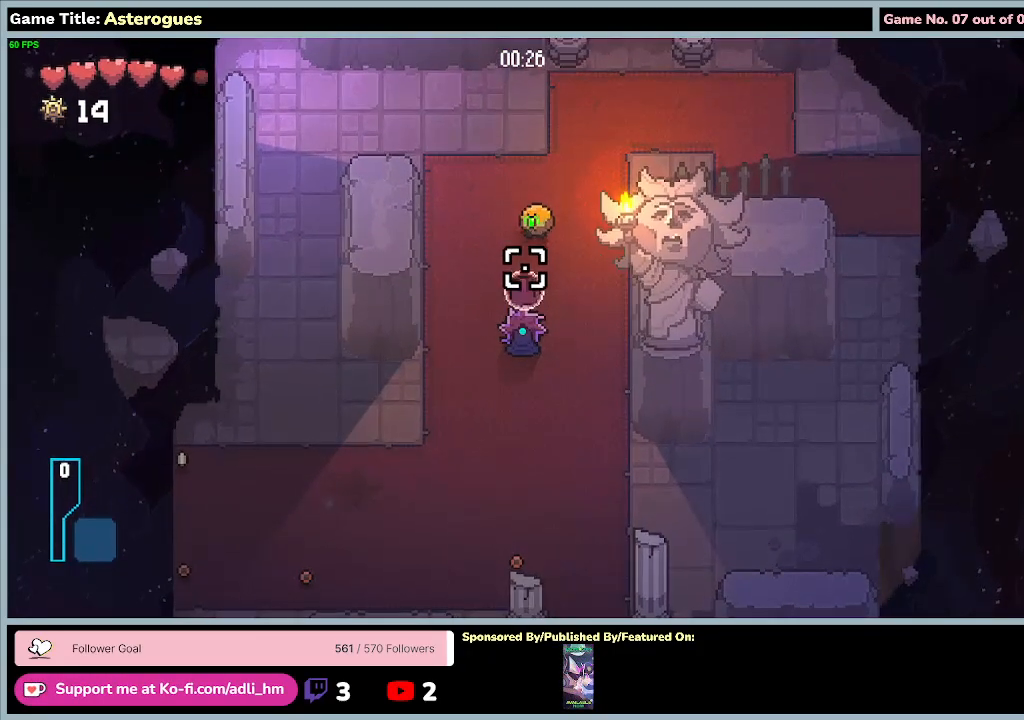
Gameplay with keyboard and mouse; each line is a JSON object with the keys and mouse buttons held at the frame after it. "events" lists presses ("down") and releases ("up") of "0", "1", "2", "3", "4", "5", "6", "7", "8", "9", "a", "alt", "b", "c", "caps_lock", "ctrl", "d", "down", "e", "escape", "f", "f1", "f2", "f3", "f4", "f5", "f6", "f7", "f8", "g", "h", "i", "j", "k", "l", "left", "m", "n", "o", "p", "q", "r", "return", "right", "s", "shift", "space", "t", "tab", "tilde", "u", "up", "v", "w", "x", "y", "z", "mouse_left", "mouse_wheel" and "mouse_right" between this image and that frame as [ms after this image, input, new state], when the widget could be followed in between. "mouse_left", "mouse_wheel", "mouse_right" = the "left", "wheel", "right" buttons of the "mouse" list. No other keys are recorded. "wheel" means that the mouse wheel is clicked or scrolled. Mouse movement is not recorded.
{"keys": ["a"], "mouse": ["left"], "events": [[233, "a", "down"]]}
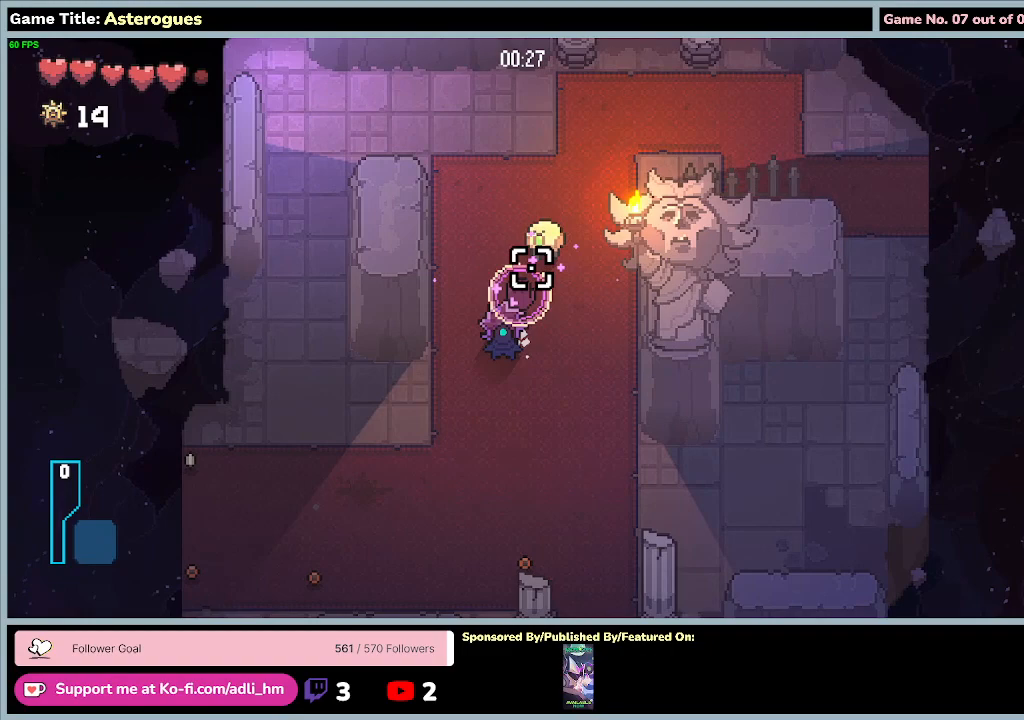
{"keys": [], "mouse": ["left"], "events": [[333, "a", "up"]]}
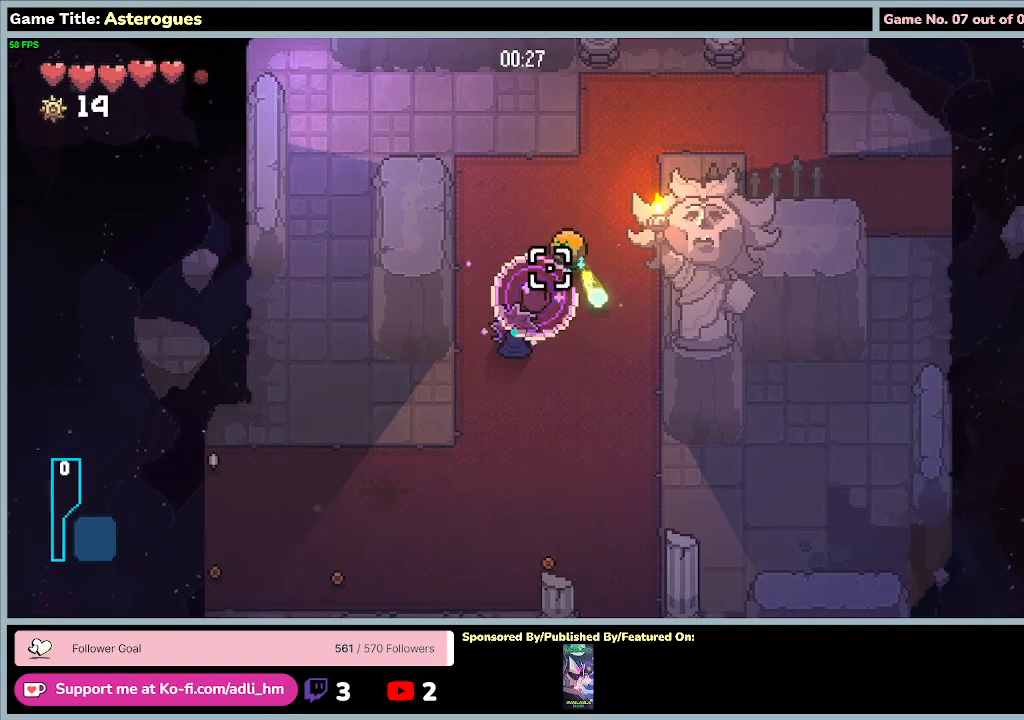
{"keys": ["d", "s"], "mouse": ["left"], "events": [[267, "d", "down"], [500, "s", "down"]]}
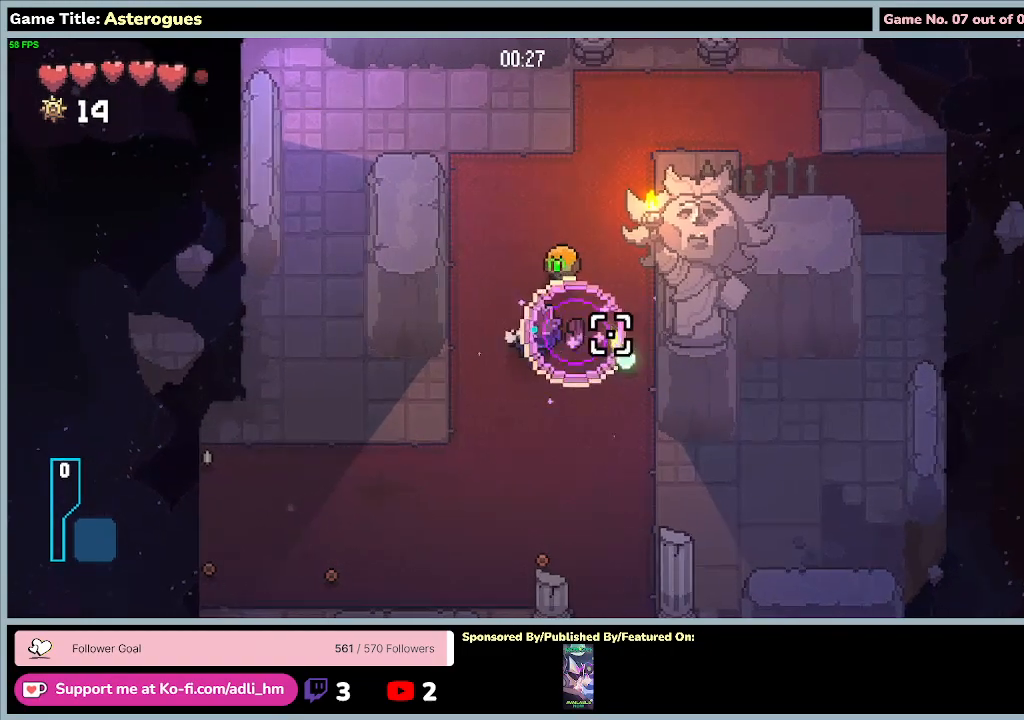
{"keys": ["a", "d", "s"], "mouse": ["left"], "events": [[467, "a", "down"]]}
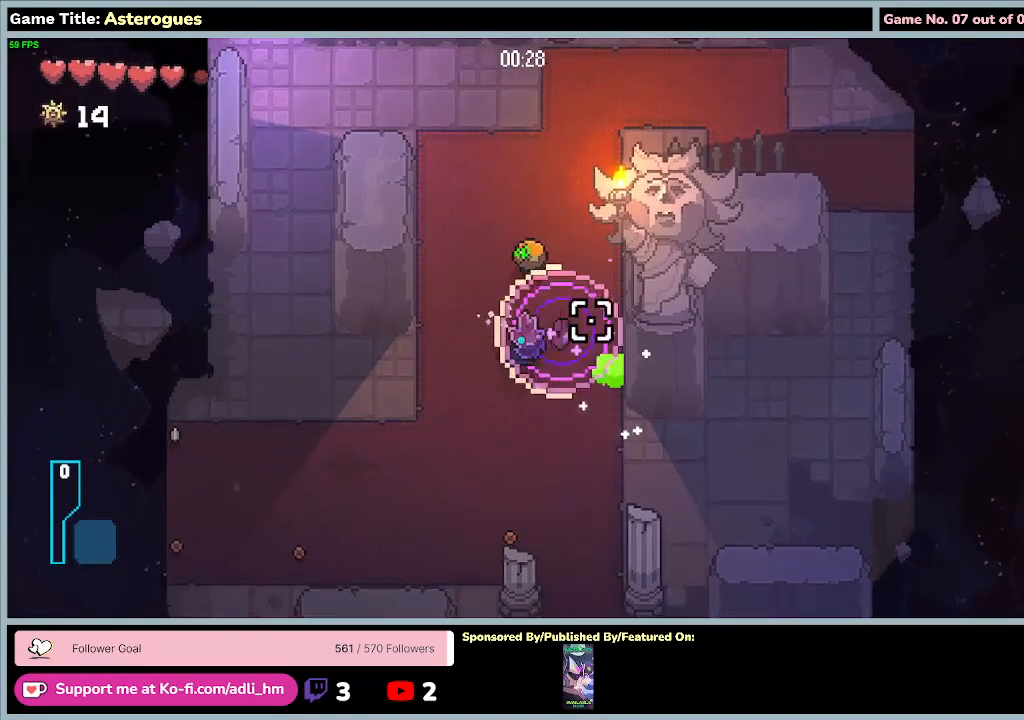
{"keys": [], "mouse": [], "events": [[33, "d", "up"], [133, "s", "up"], [333, "mouse_left", "up"], [500, "a", "up"]]}
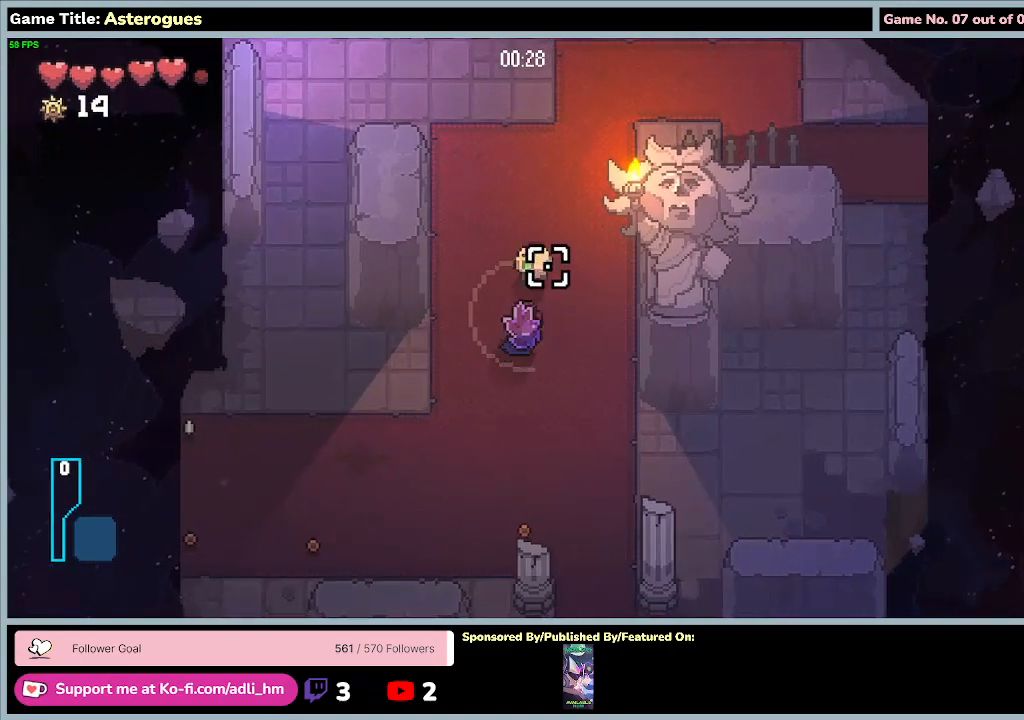
{"keys": [], "mouse": [], "events": [[67, "mouse_right", "down"], [333, "mouse_right", "up"]]}
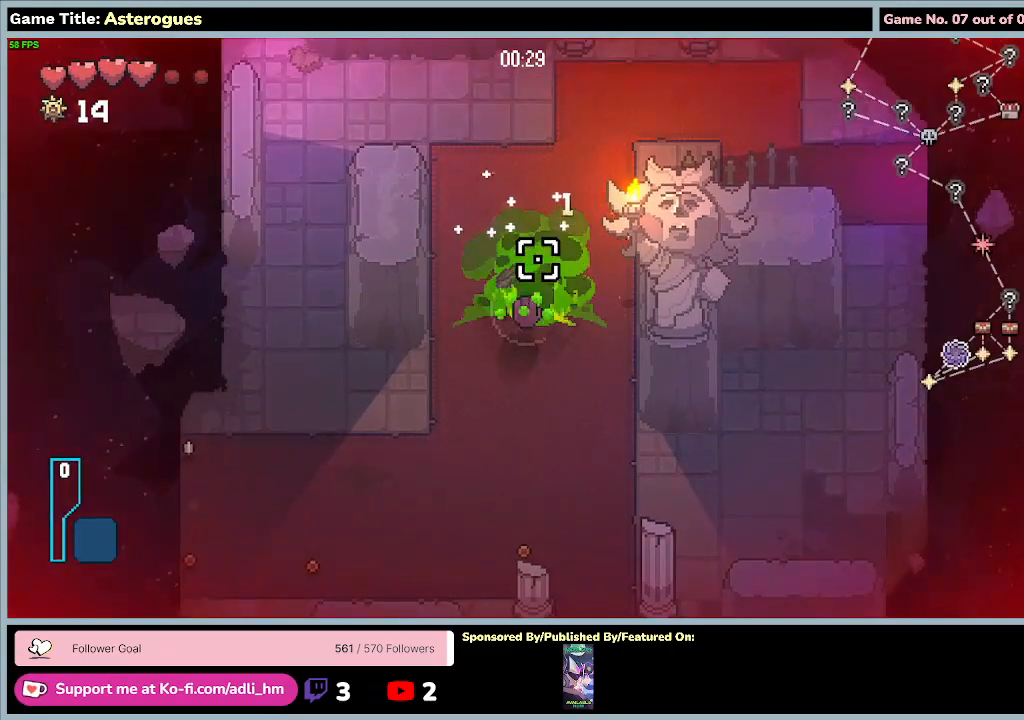
{"keys": [], "mouse": [], "events": []}
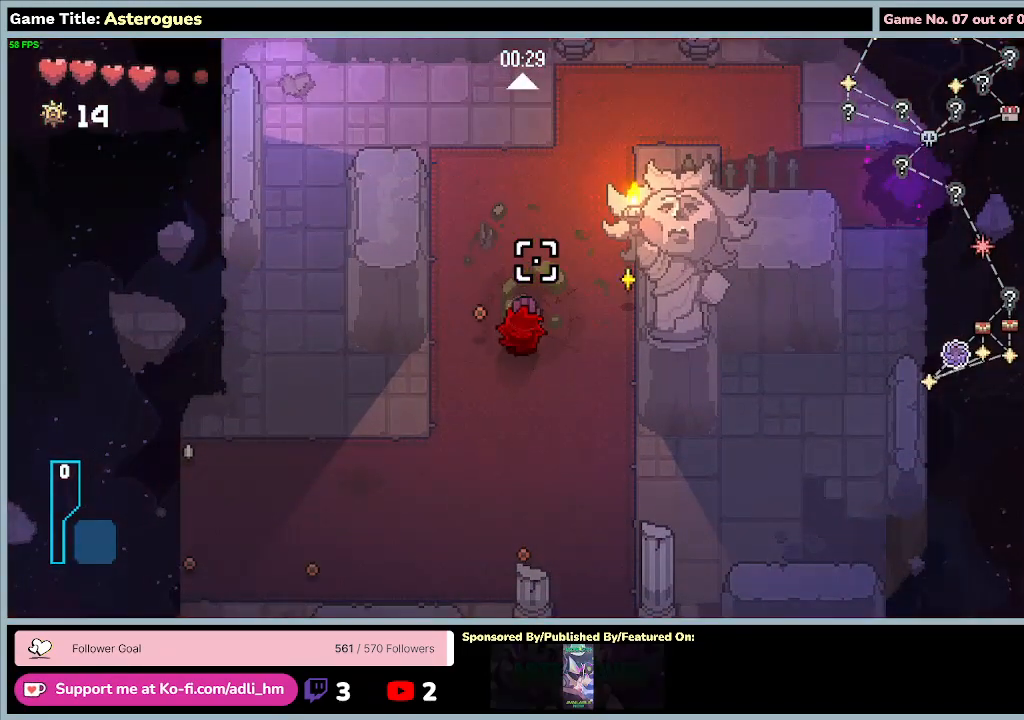
{"keys": [], "mouse": [], "events": []}
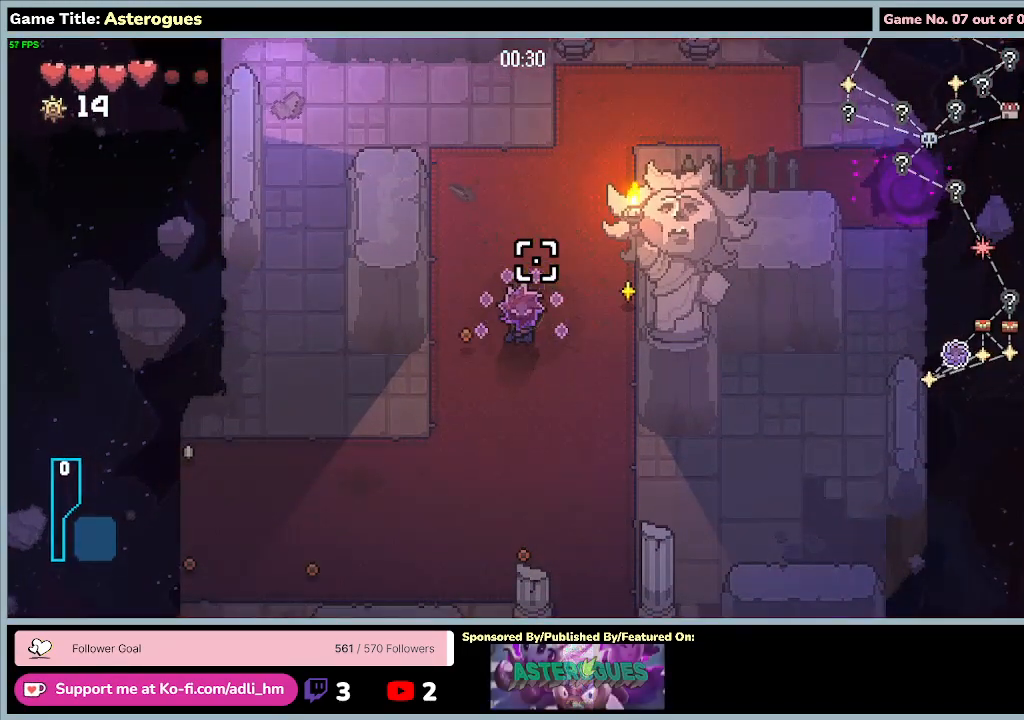
{"keys": [], "mouse": [], "events": []}
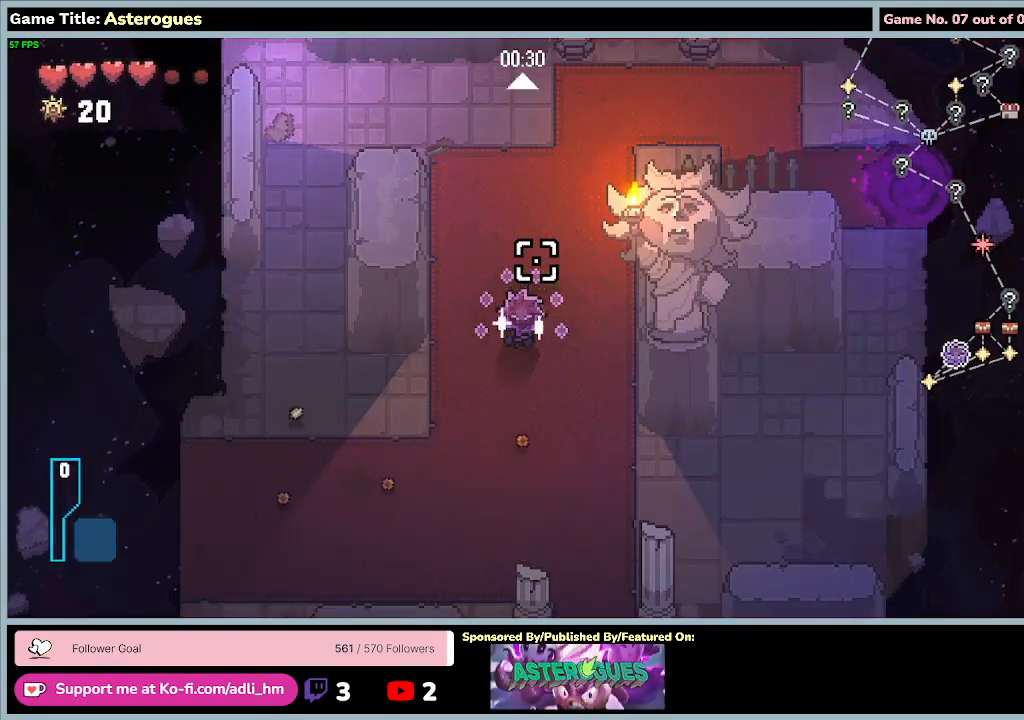
{"keys": [], "mouse": [], "events": []}
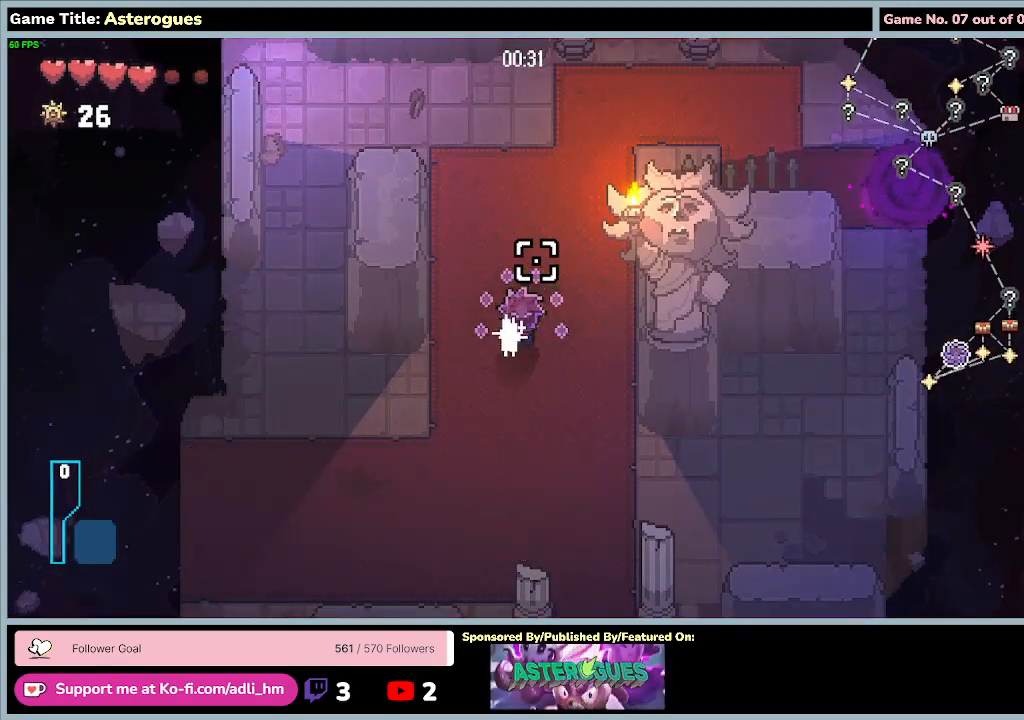
{"keys": [], "mouse": [], "events": []}
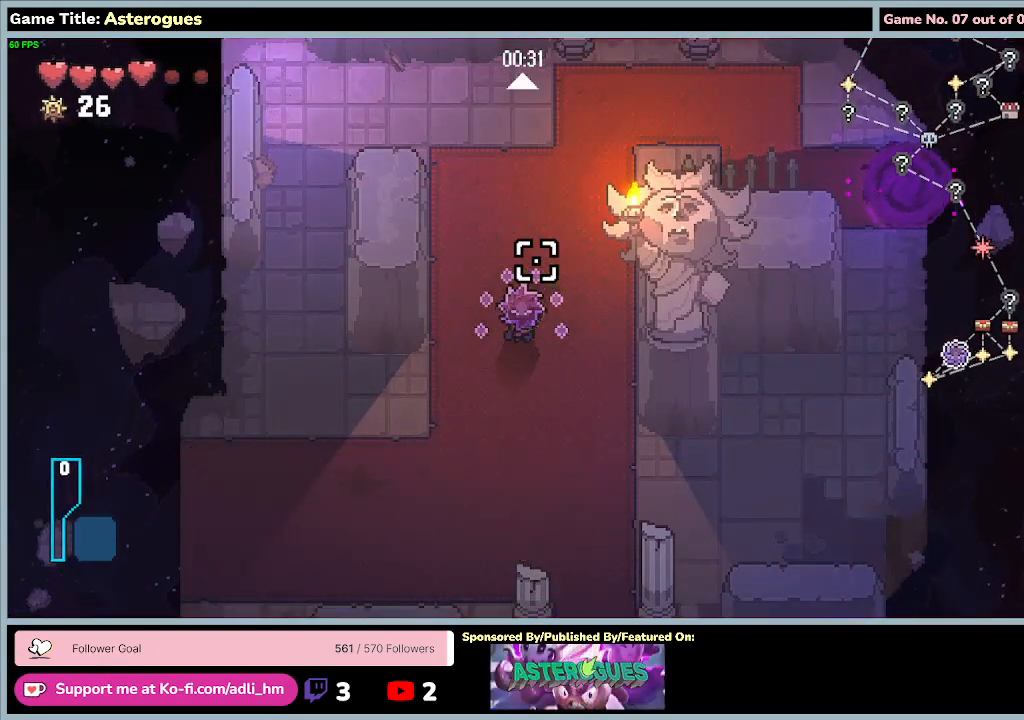
{"keys": [], "mouse": [], "events": []}
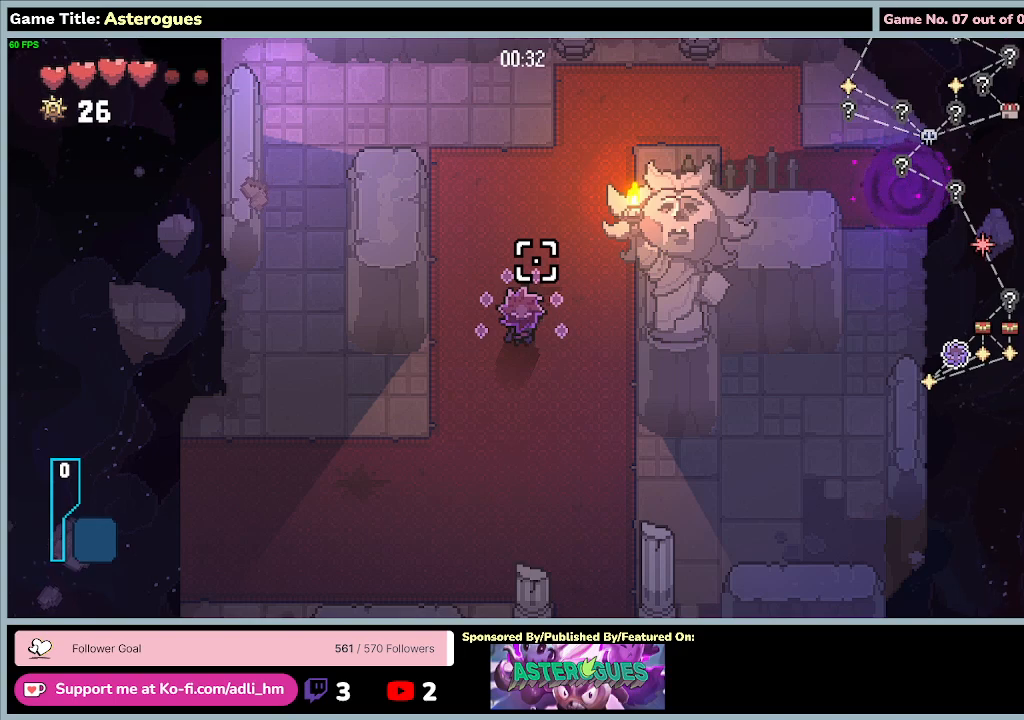
{"keys": [], "mouse": [], "events": []}
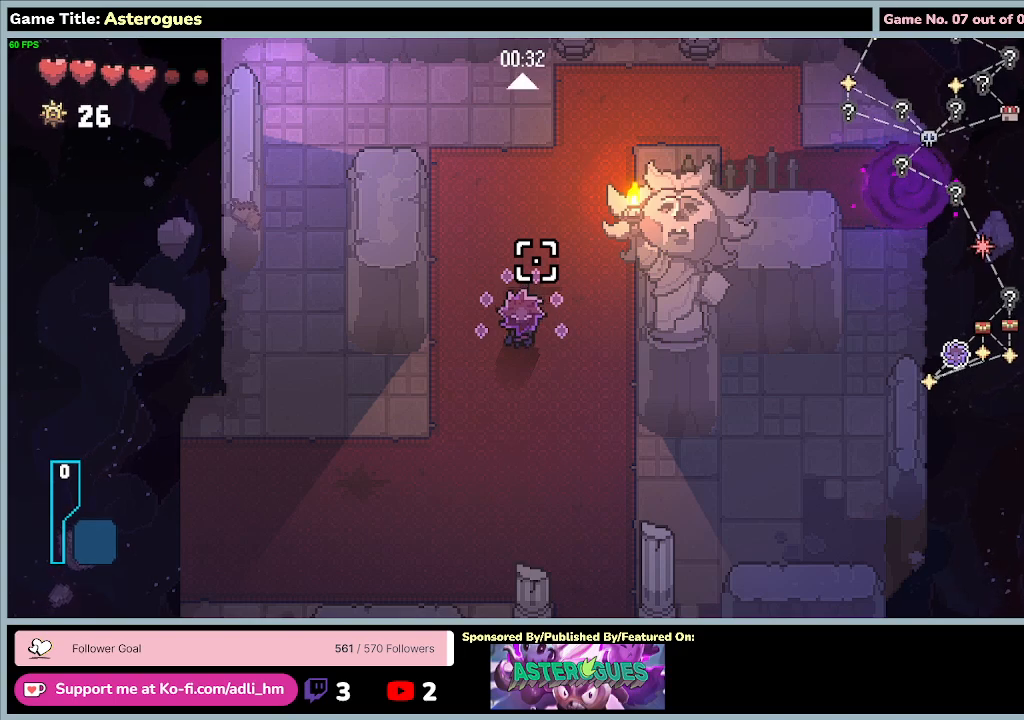
{"keys": ["w"], "mouse": [], "events": [[400, "w", "down"]]}
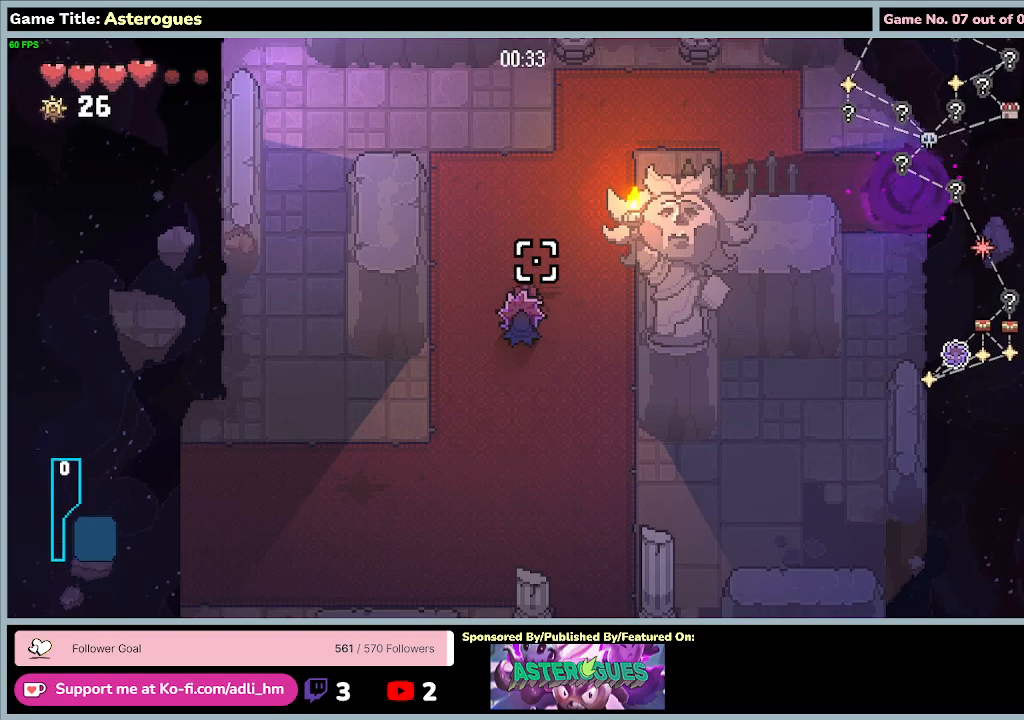
{"keys": ["w"], "mouse": [], "events": []}
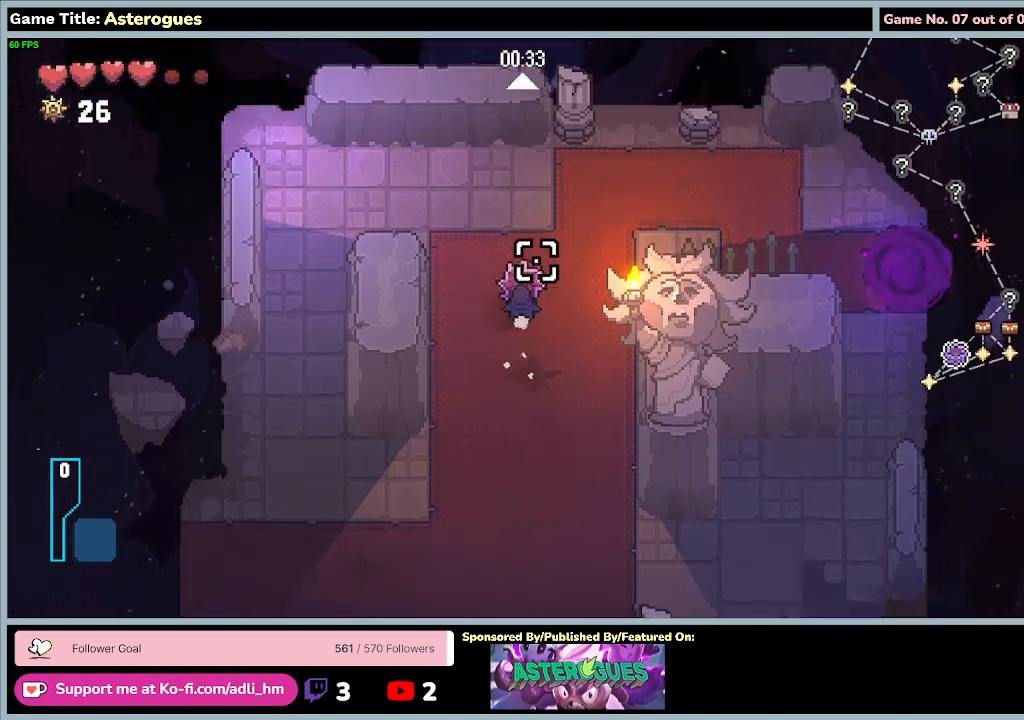
{"keys": ["d", "w"], "mouse": [], "events": [[167, "d", "down"]]}
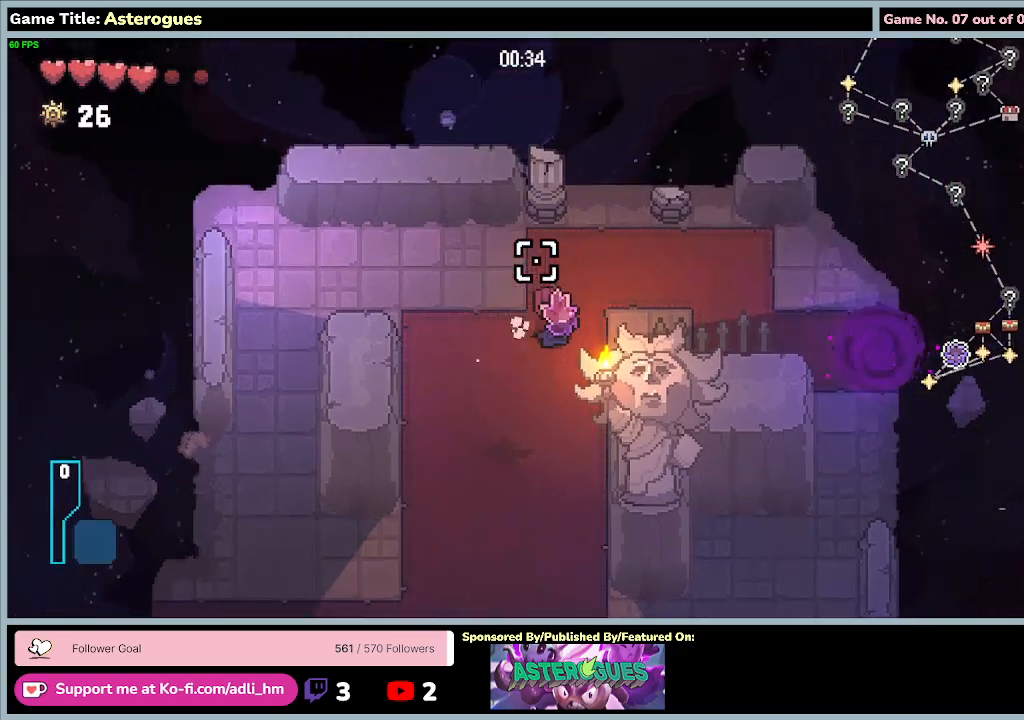
{"keys": ["d"], "mouse": [], "events": [[67, "w", "up"]]}
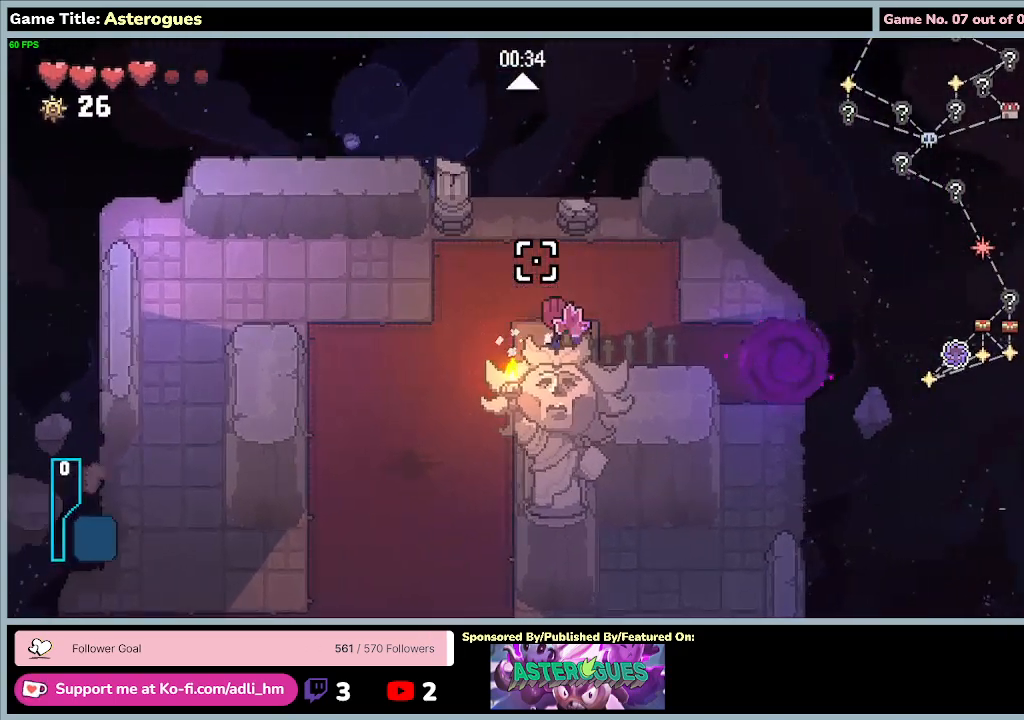
{"keys": ["d", "s"], "mouse": [], "events": [[400, "s", "down"]]}
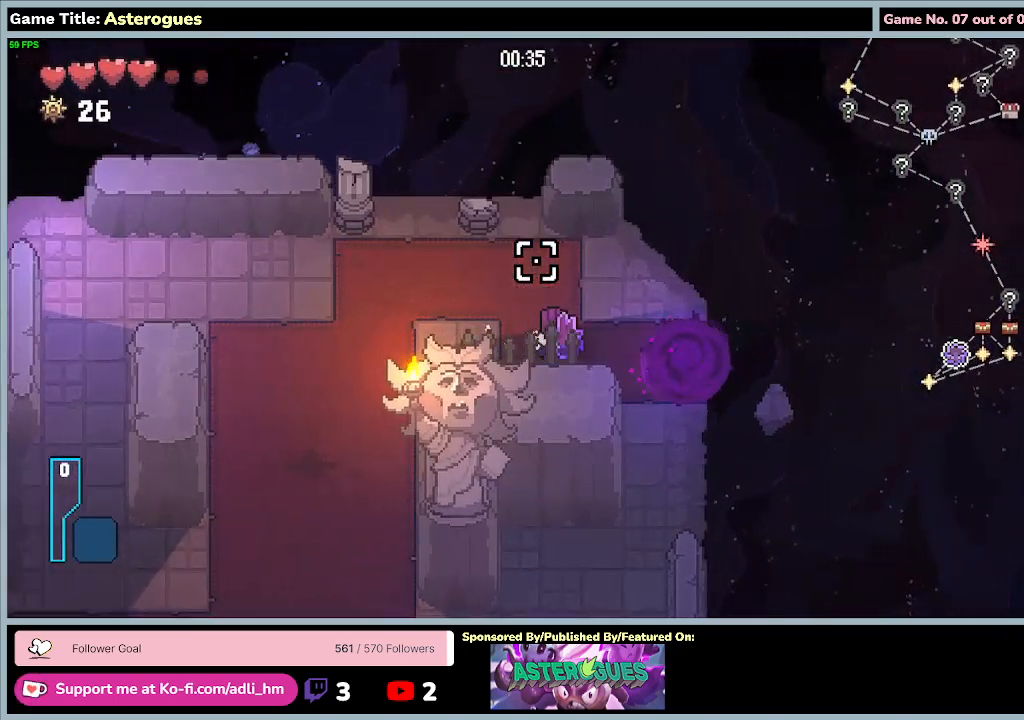
{"keys": ["d"], "mouse": [], "events": [[333, "s", "up"]]}
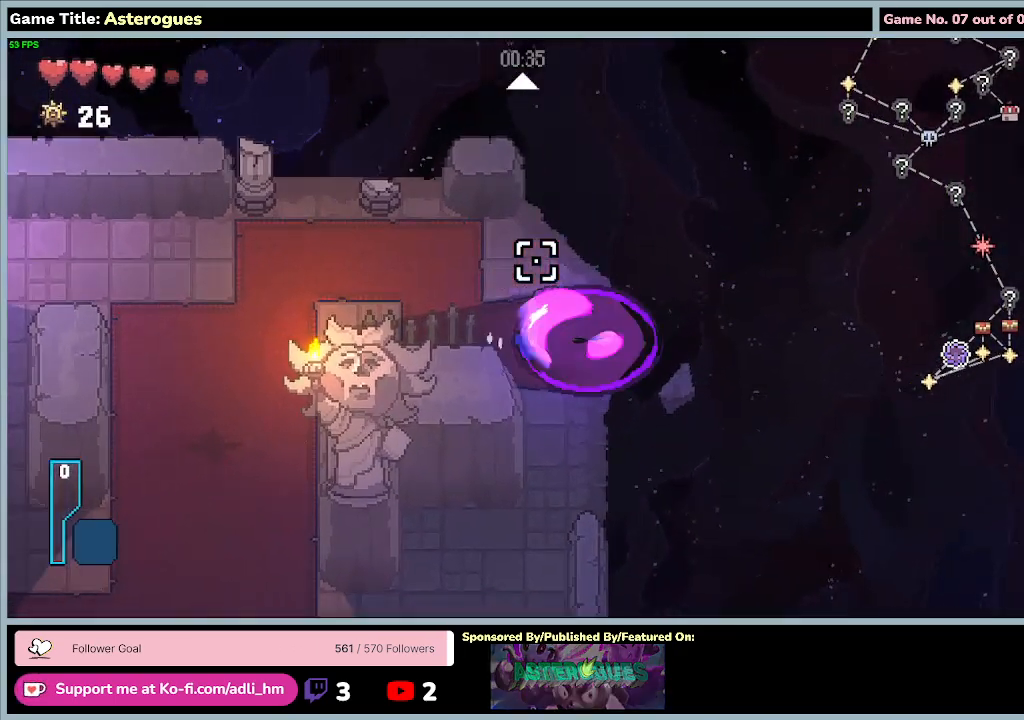
{"keys": ["d"], "mouse": [], "events": []}
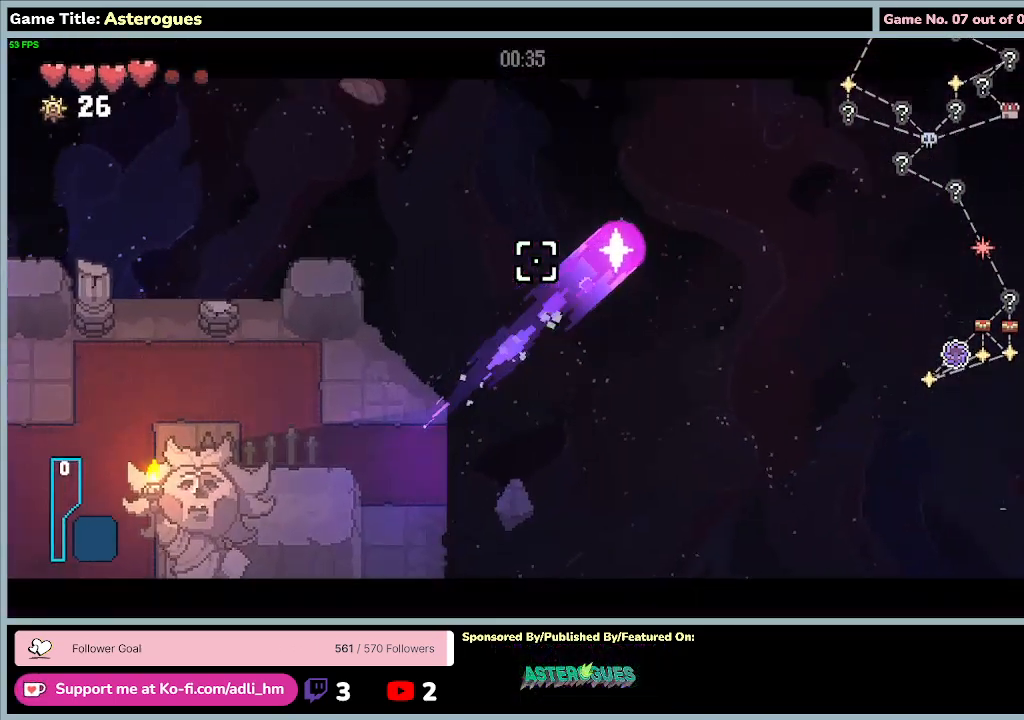
{"keys": ["d"], "mouse": [], "events": []}
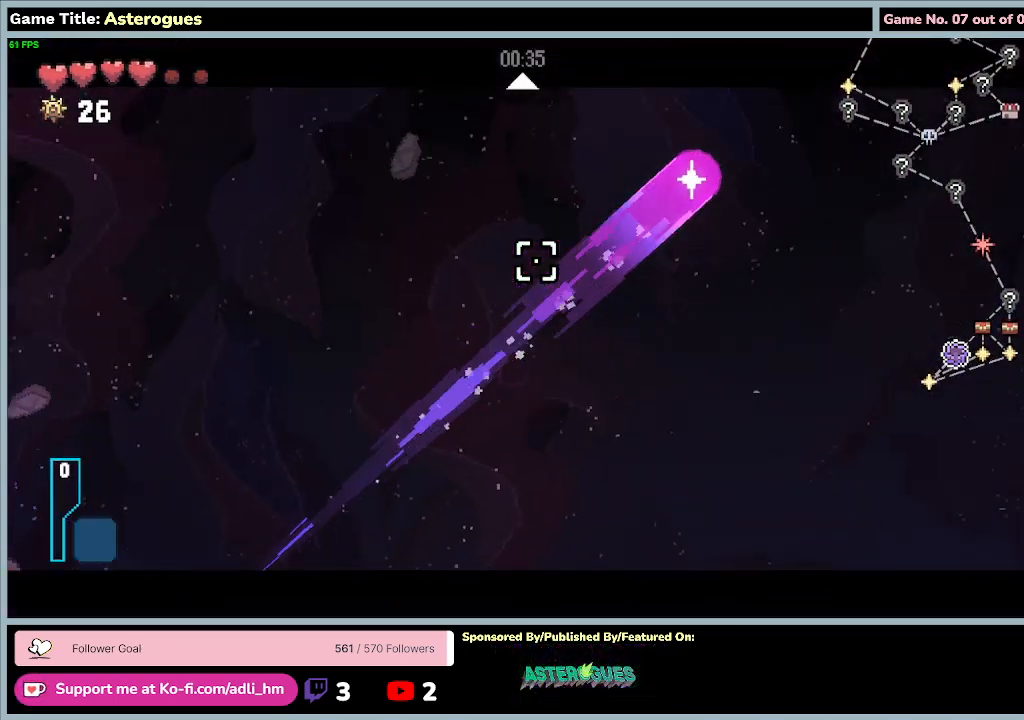
{"keys": ["d"], "mouse": [], "events": []}
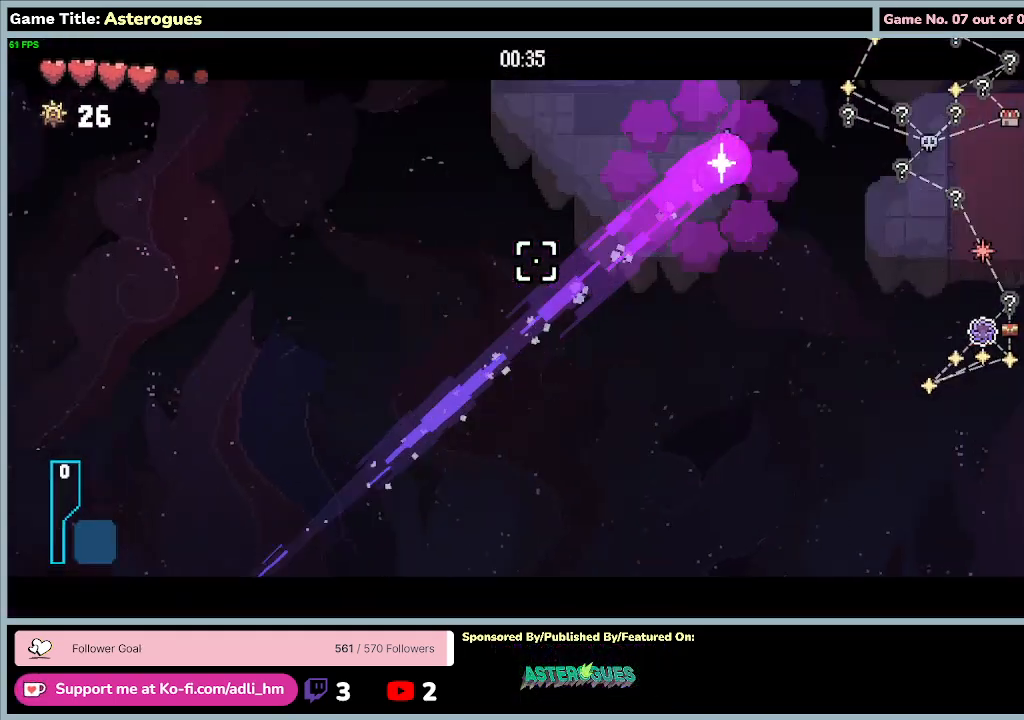
{"keys": ["d"], "mouse": [], "events": []}
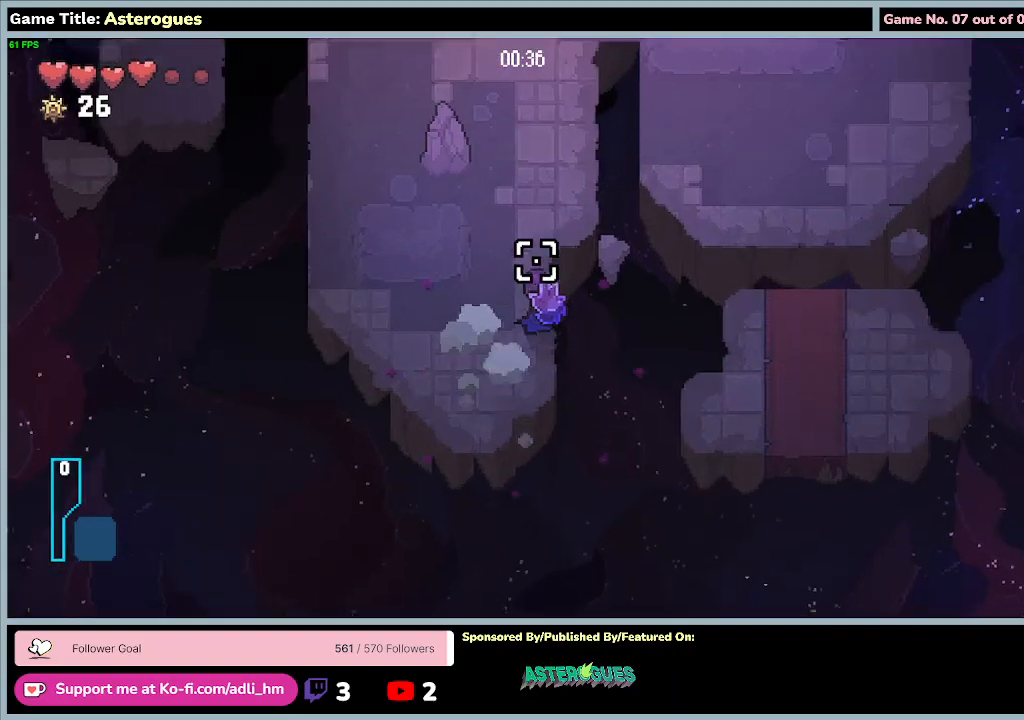
{"keys": [], "mouse": [], "events": [[233, "d", "up"]]}
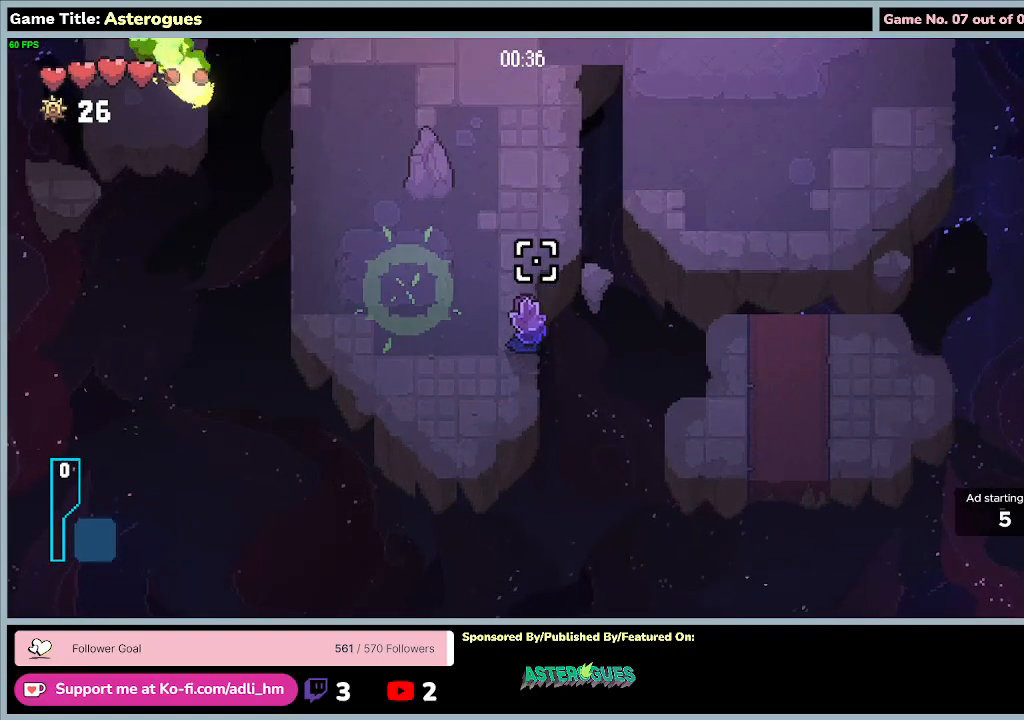
{"keys": [], "mouse": [], "events": []}
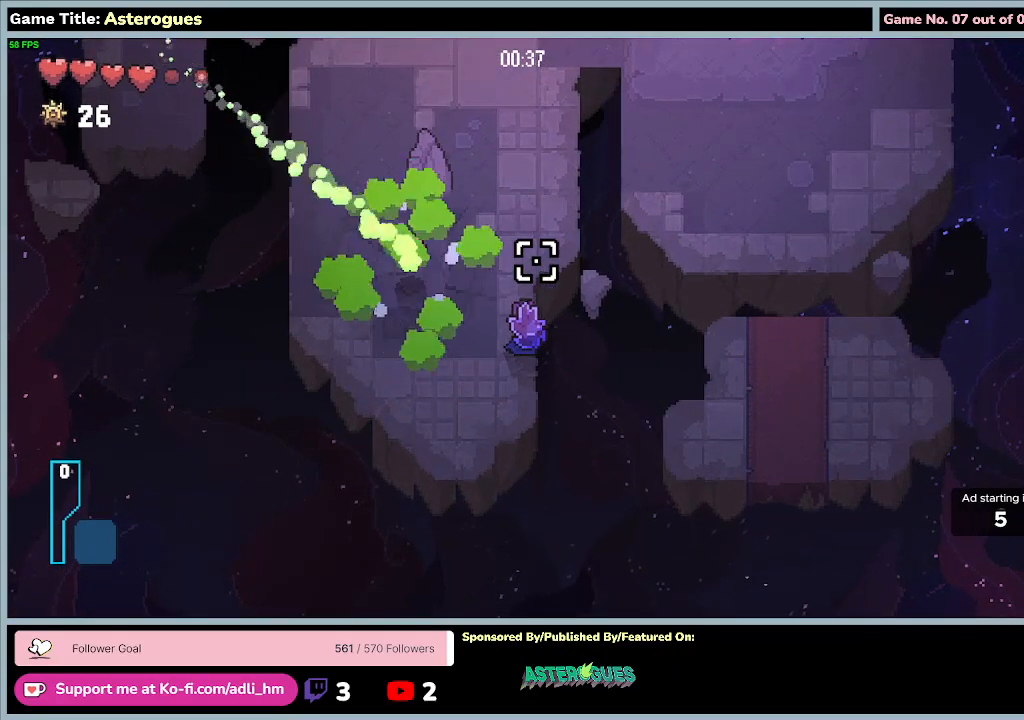
{"keys": ["w"], "mouse": [], "events": [[67, "w", "down"]]}
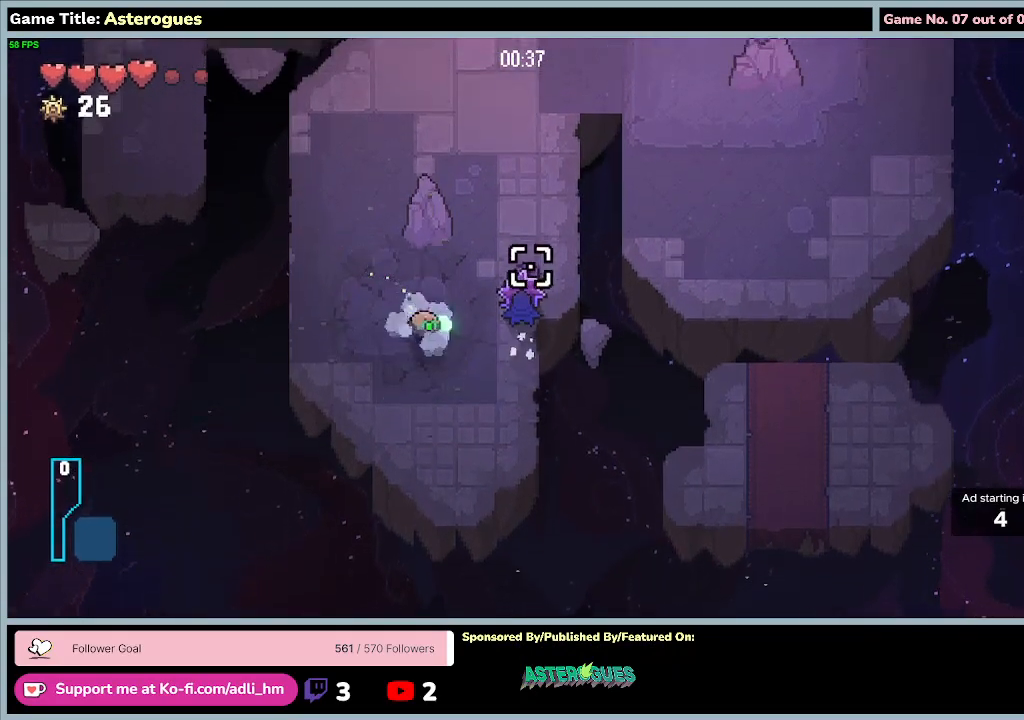
{"keys": ["w"], "mouse": [], "events": [[167, "mouse_wheel", "down"], [400, "mouse_wheel", "up"]]}
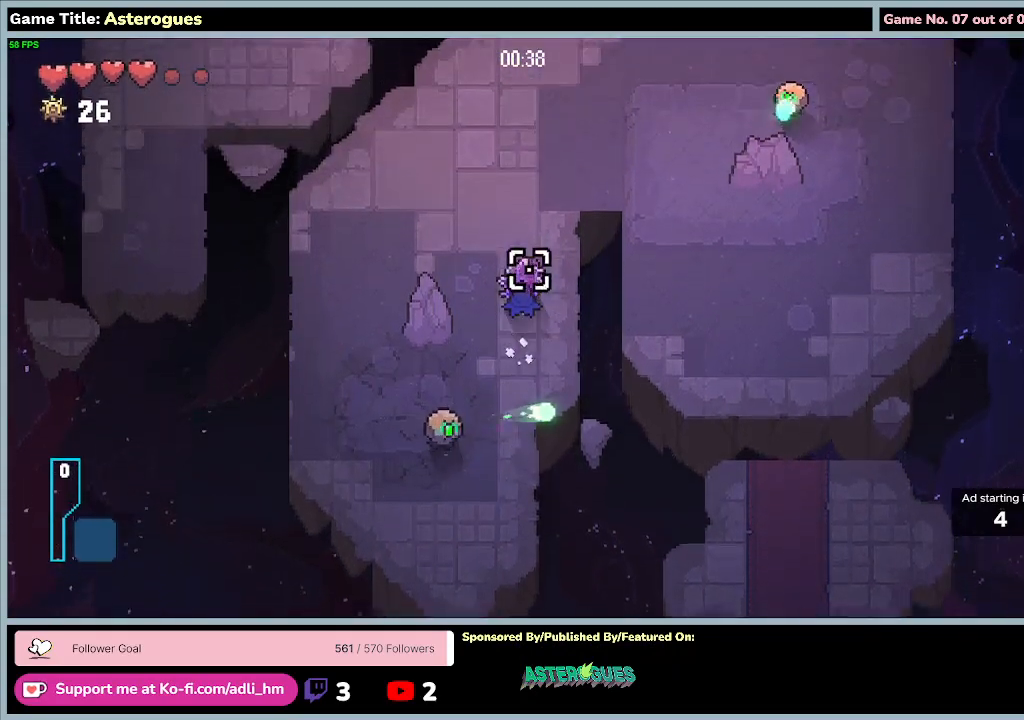
{"keys": ["w"], "mouse": [], "events": []}